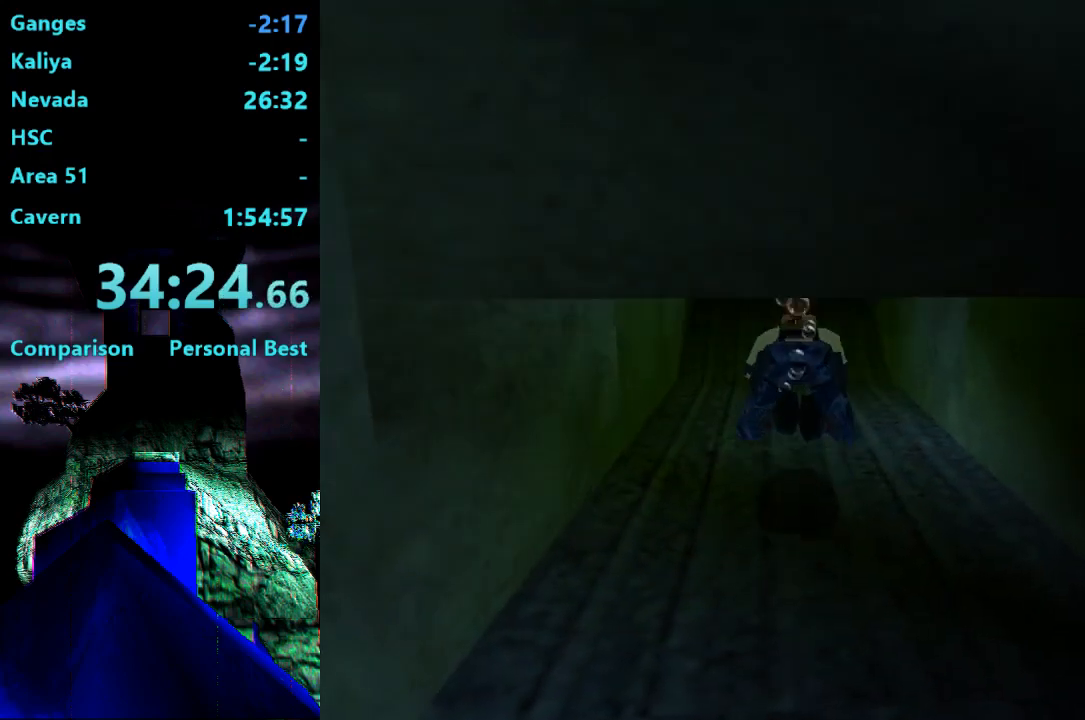
Gameplay with a controller (PlayStation layout); each line is a JSON object with the inputs held at the frame after it (dt_ms = milliseconds from this image to that frame). "events" lists button and stick changes between this image and that frame as [ms after this image, input, new state], when the widget could be followed in between. Not read: L3 R3 left_stick.
{"dt_ms": 500, "buttons": ["SQUARE"], "right_stick": "center", "events": []}
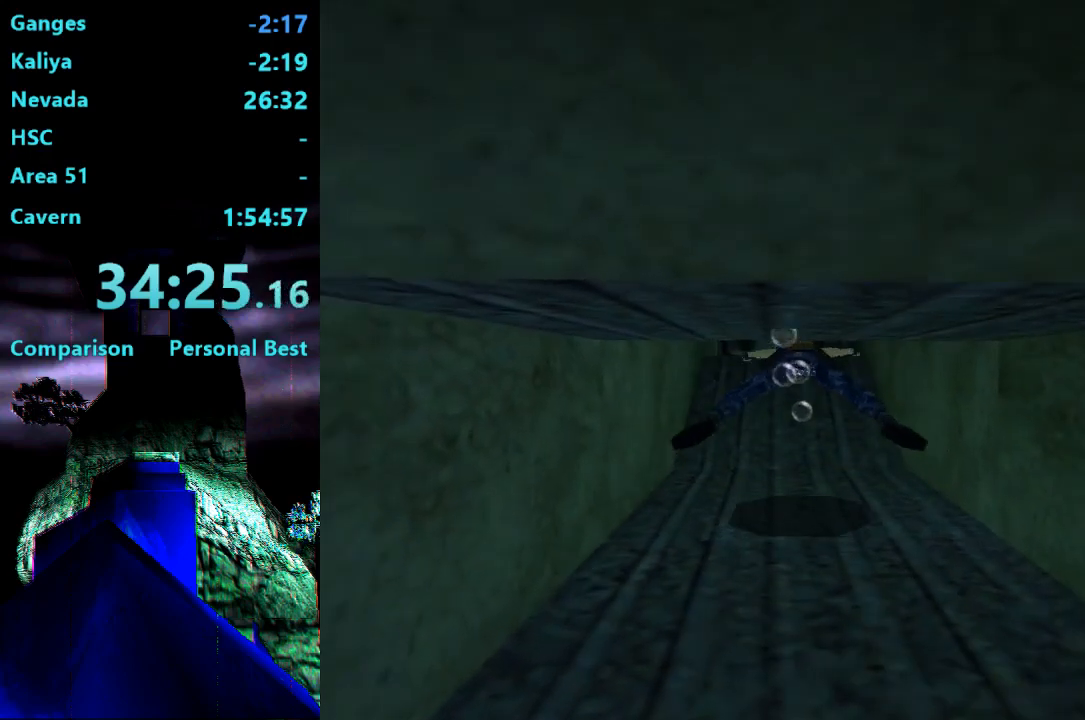
{"dt_ms": 500, "buttons": ["SQUARE"], "right_stick": "center", "events": []}
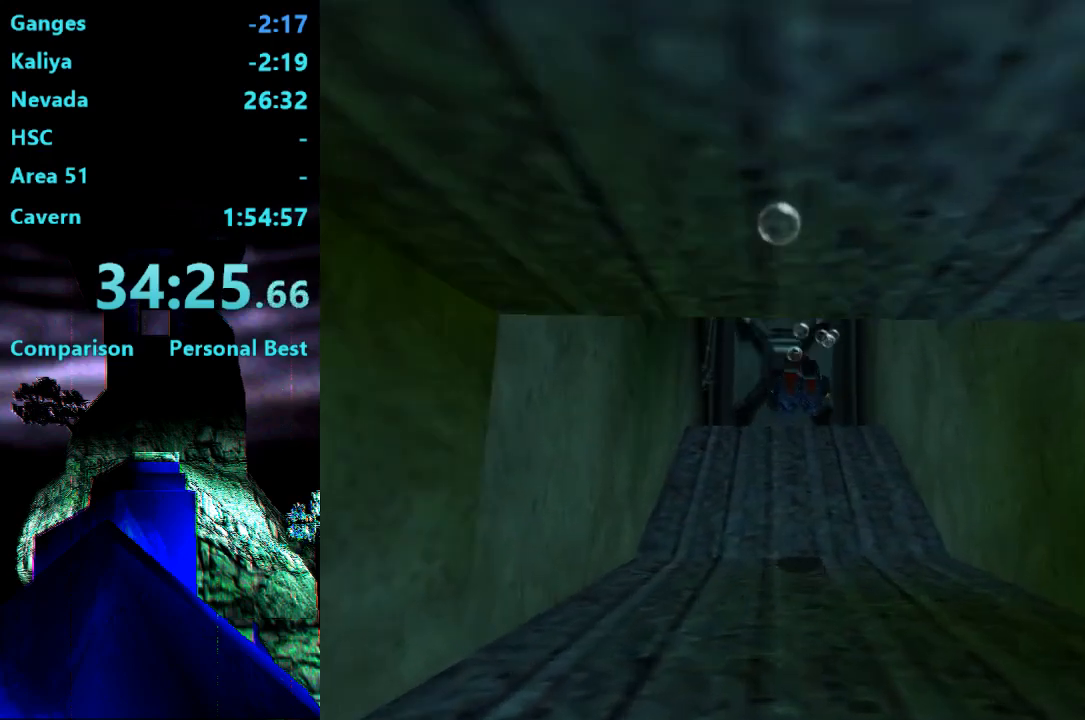
{"dt_ms": 500, "buttons": ["SQUARE"], "right_stick": "center", "events": [[333, "DPAD_DOWN", "down"], [500, "DPAD_DOWN", "up"]]}
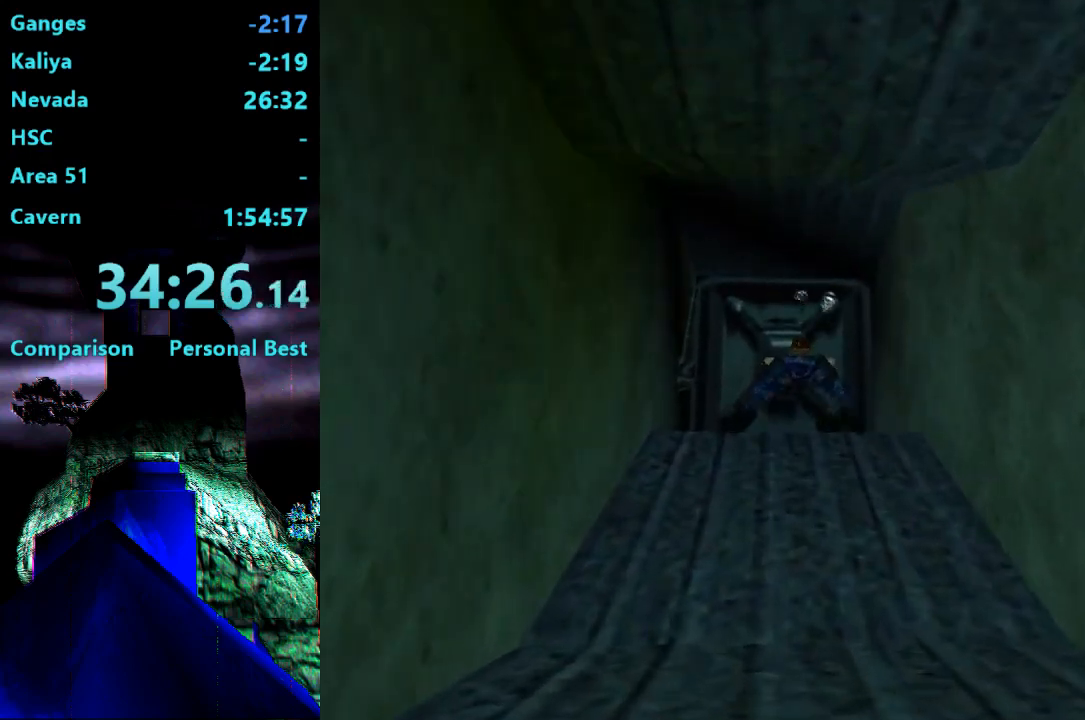
{"dt_ms": 500, "buttons": ["CROSS", "DPAD_LEFT"], "right_stick": "center", "events": [[100, "SQUARE", "up"], [167, "DPAD_LEFT", "down"], [183, "CROSS", "down"], [333, "DPAD_UP", "down"], [417, "DPAD_UP", "up"]]}
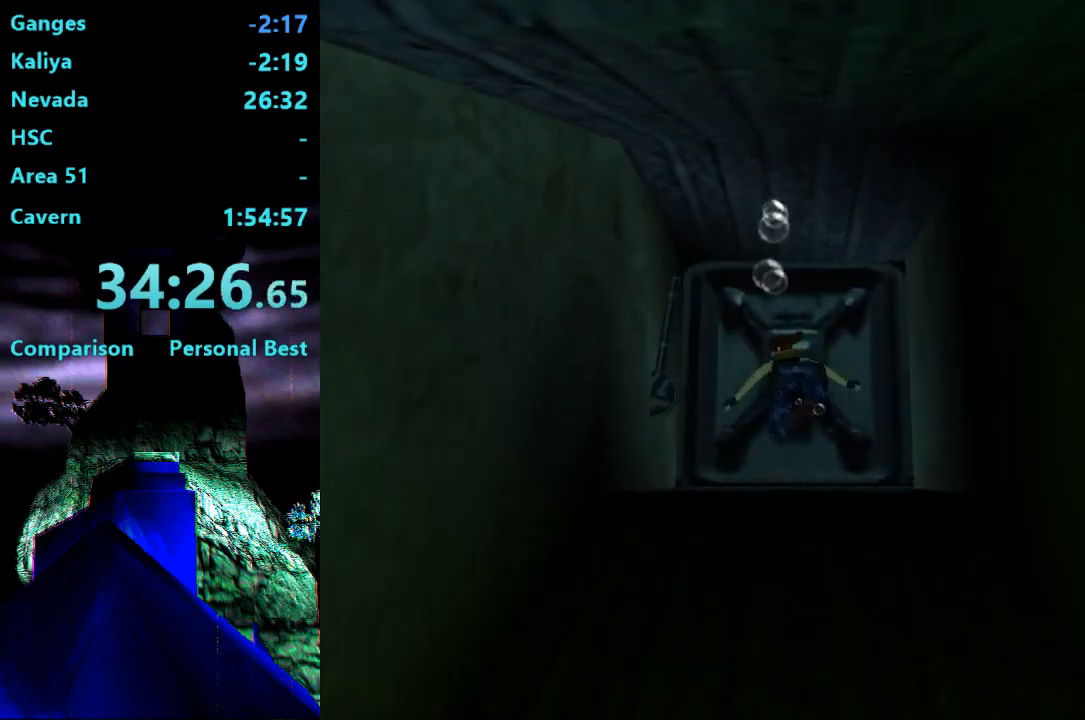
{"dt_ms": 500, "buttons": ["CROSS"], "right_stick": "center", "events": [[383, "DPAD_LEFT", "up"]]}
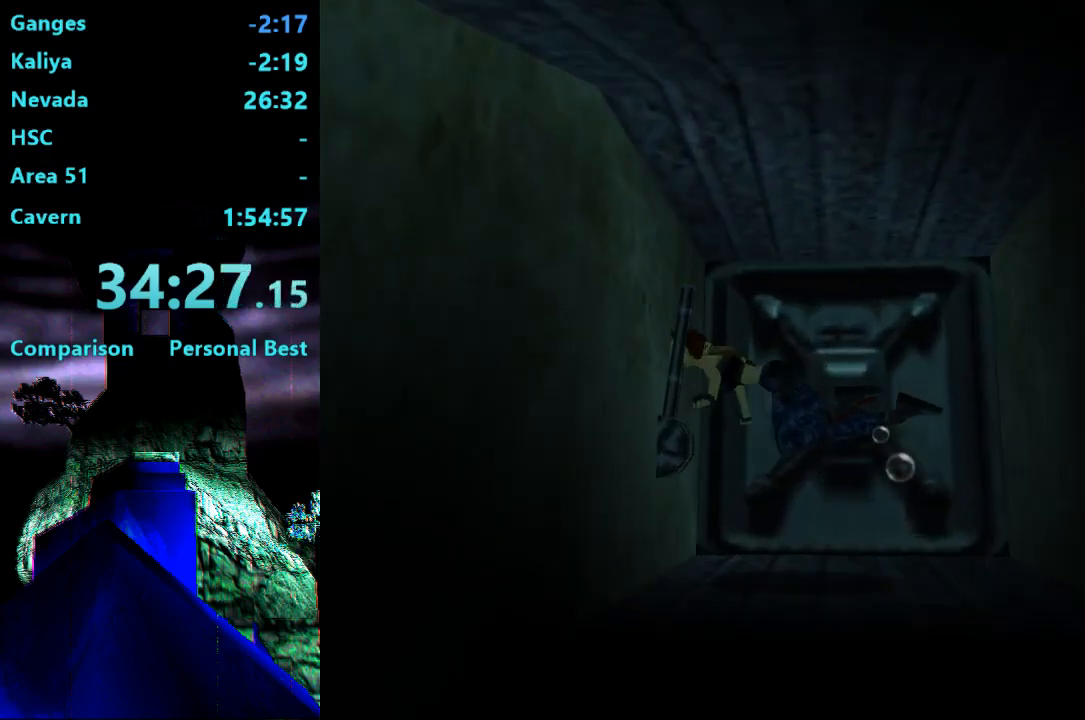
{"dt_ms": 500, "buttons": ["CROSS"], "right_stick": "center", "events": []}
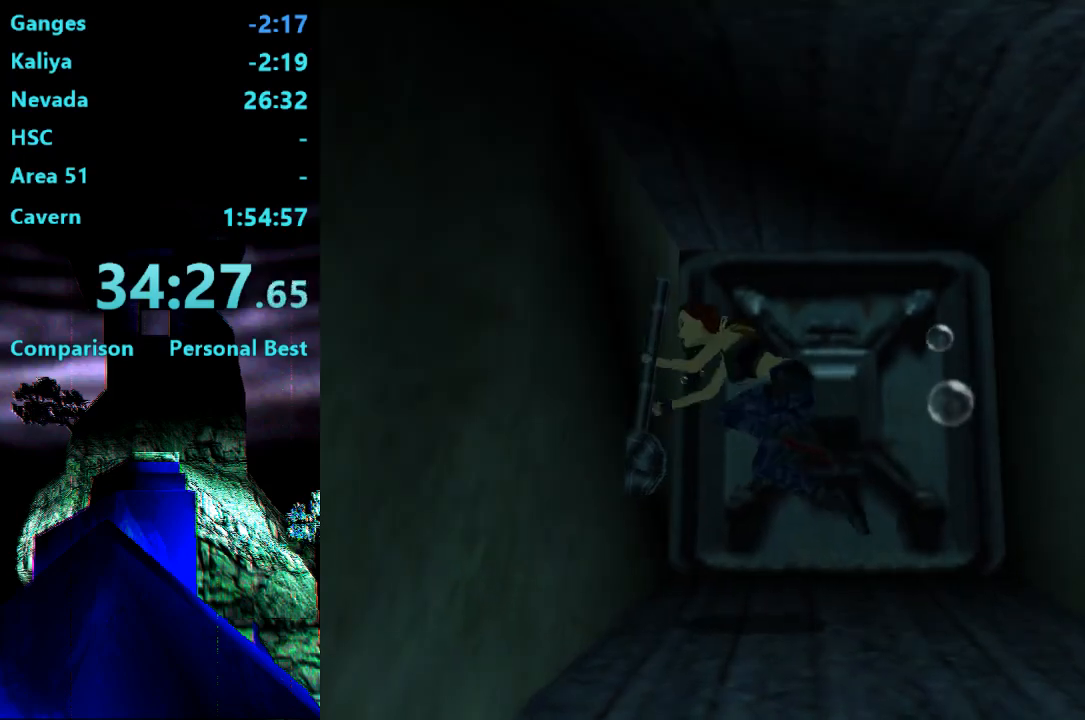
{"dt_ms": 500, "buttons": [], "right_stick": "center", "events": [[433, "CROSS", "up"]]}
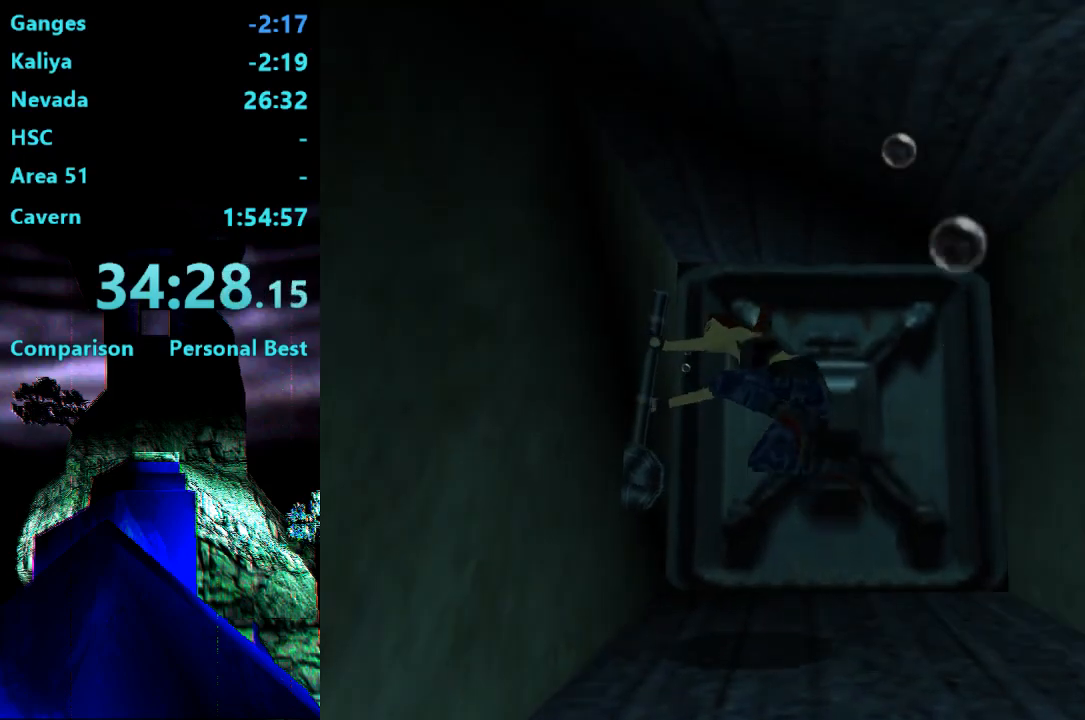
{"dt_ms": 500, "buttons": [], "right_stick": "center", "events": []}
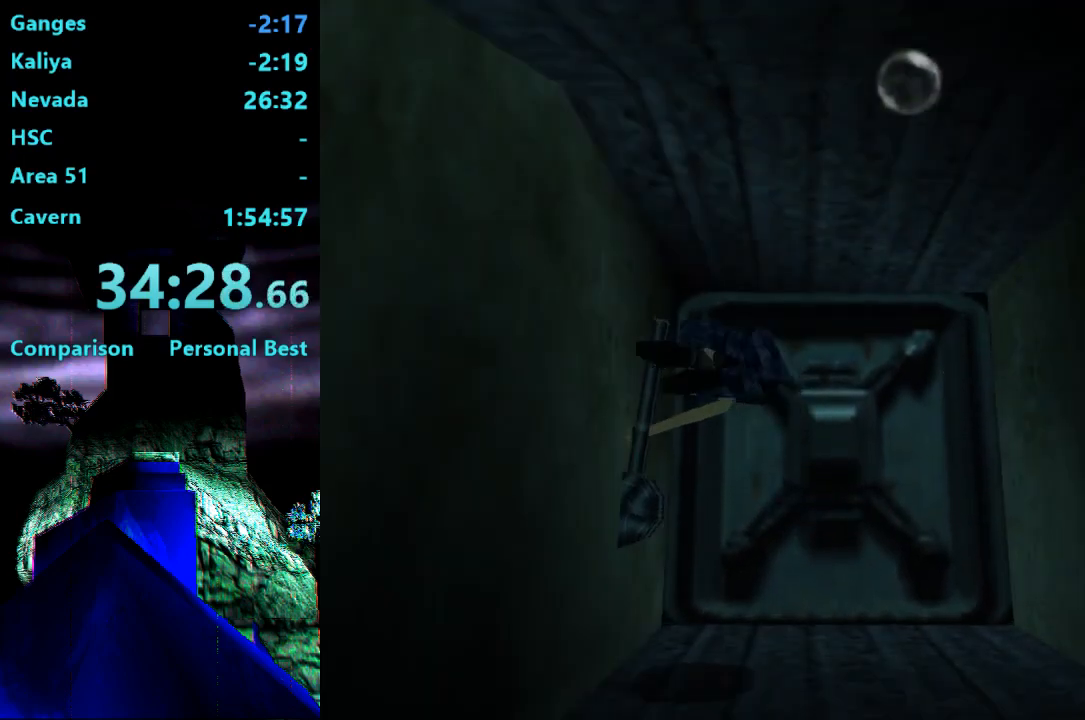
{"dt_ms": 500, "buttons": ["DPAD_RIGHT"], "right_stick": "center", "events": [[467, "DPAD_RIGHT", "down"]]}
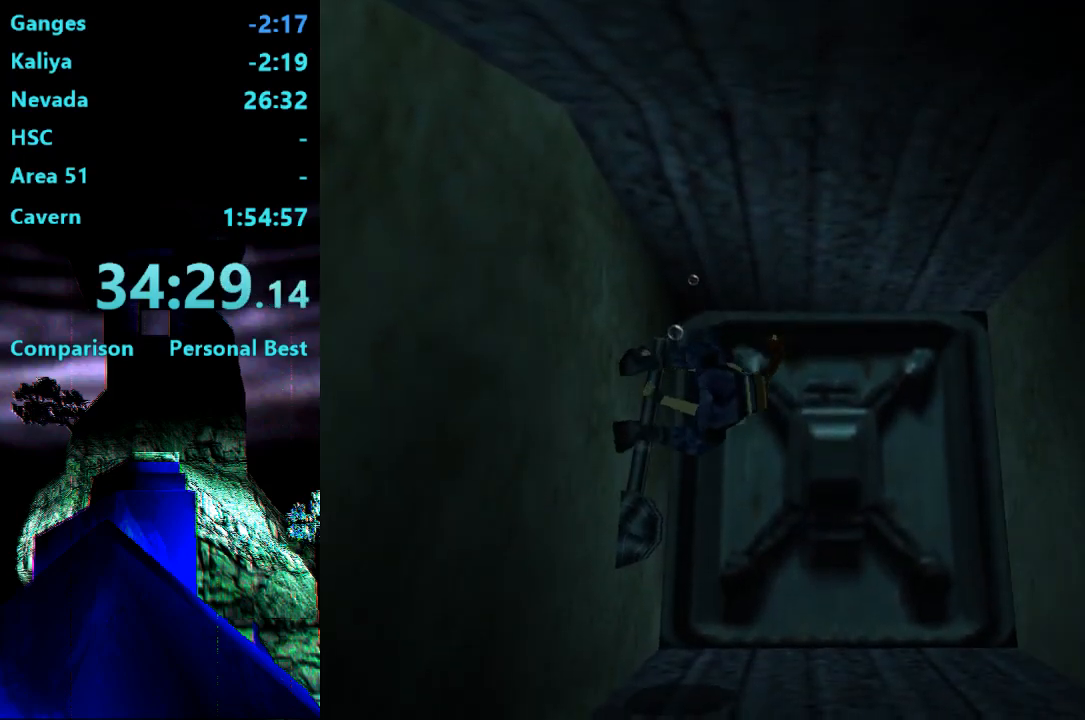
{"dt_ms": 500, "buttons": ["DPAD_RIGHT"], "right_stick": "center", "events": []}
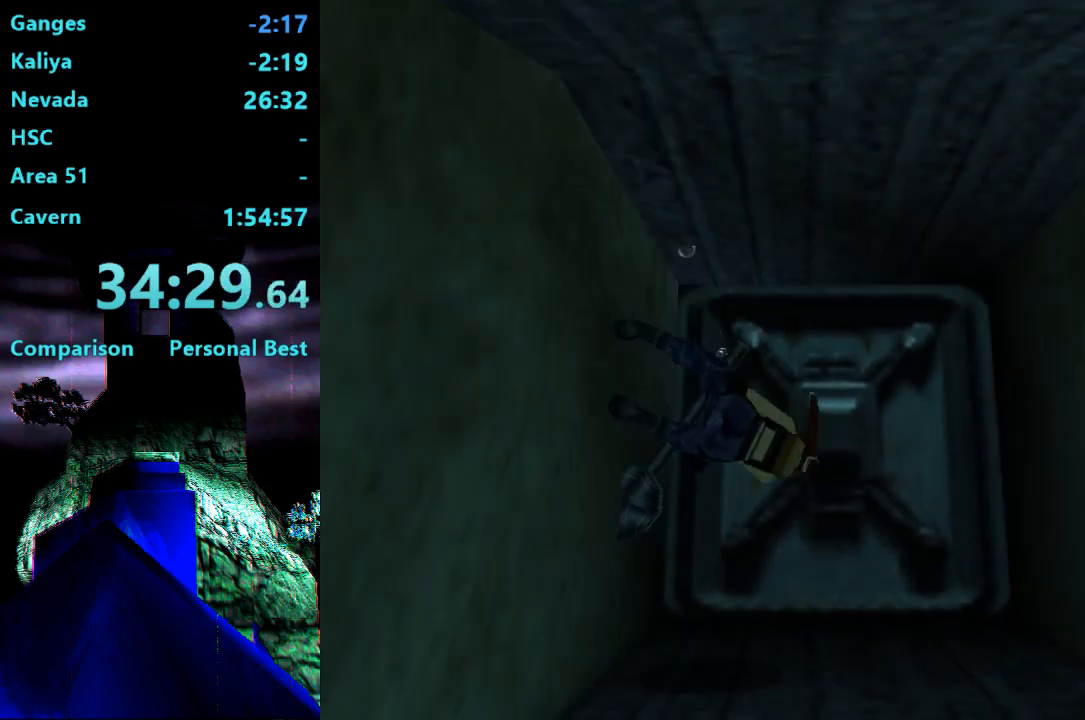
{"dt_ms": 500, "buttons": ["DPAD_RIGHT"], "right_stick": "center", "events": []}
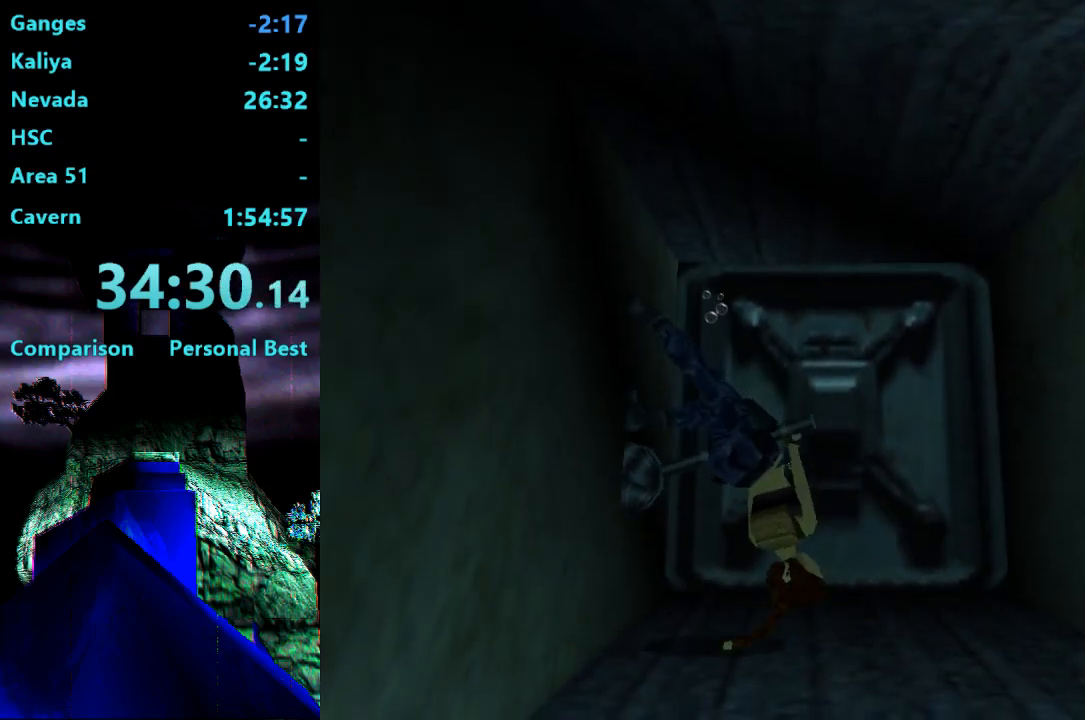
{"dt_ms": 500, "buttons": ["DPAD_RIGHT"], "right_stick": "center", "events": []}
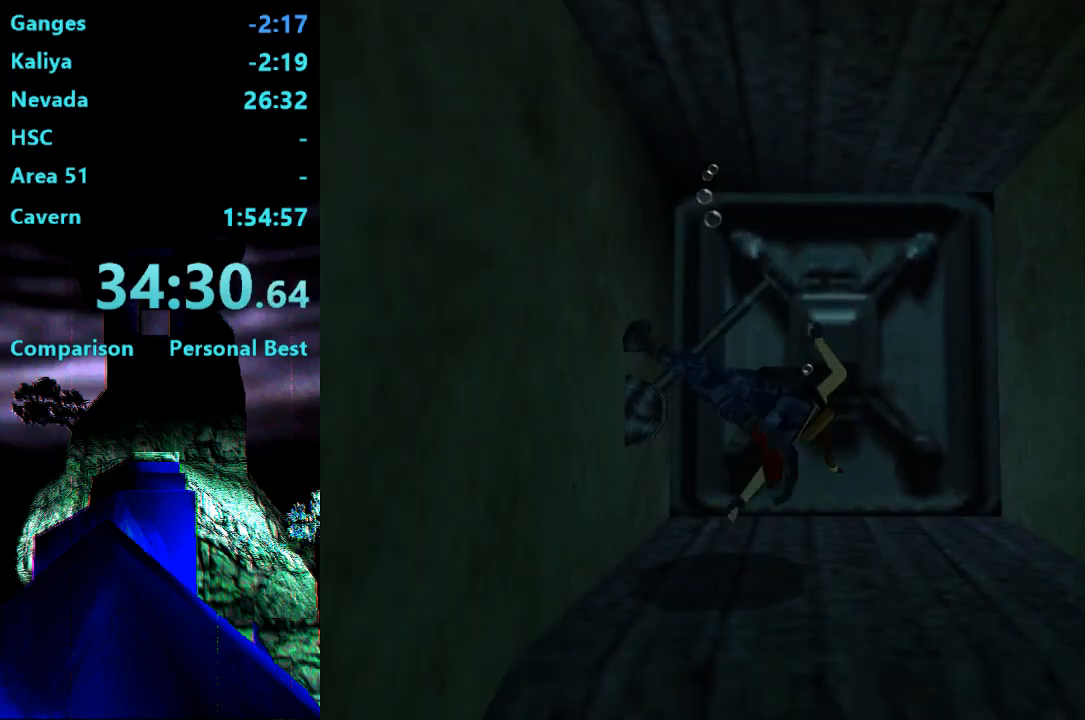
{"dt_ms": 500, "buttons": ["DPAD_RIGHT"], "right_stick": "center", "events": []}
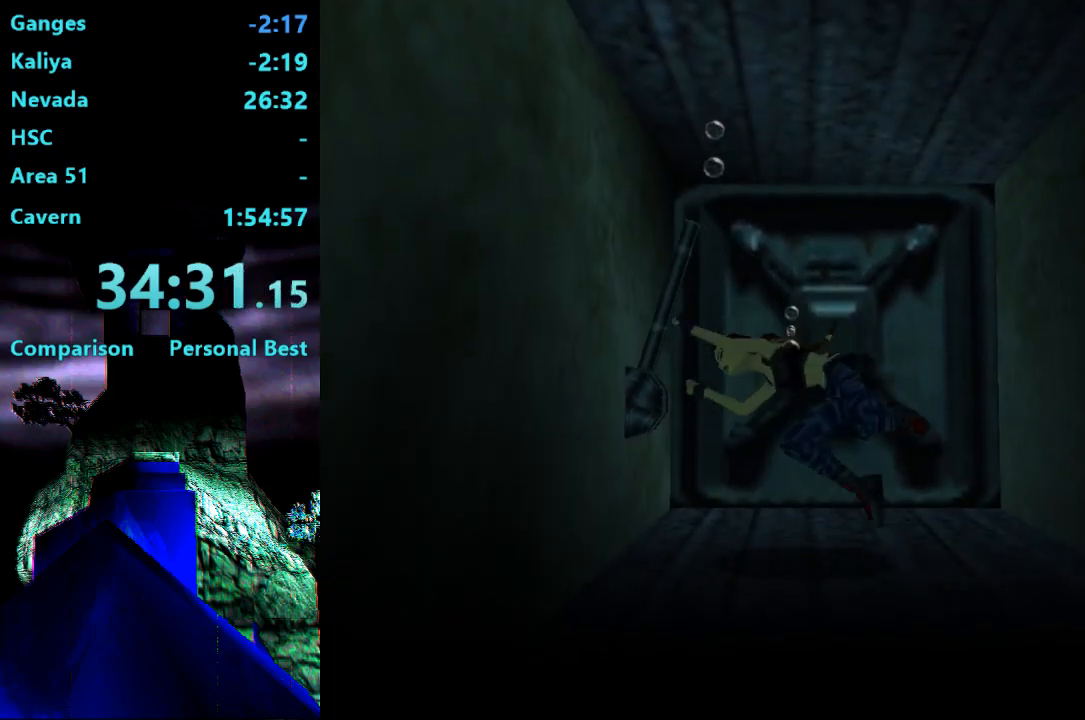
{"dt_ms": 500, "buttons": ["DPAD_RIGHT"], "right_stick": "center", "events": []}
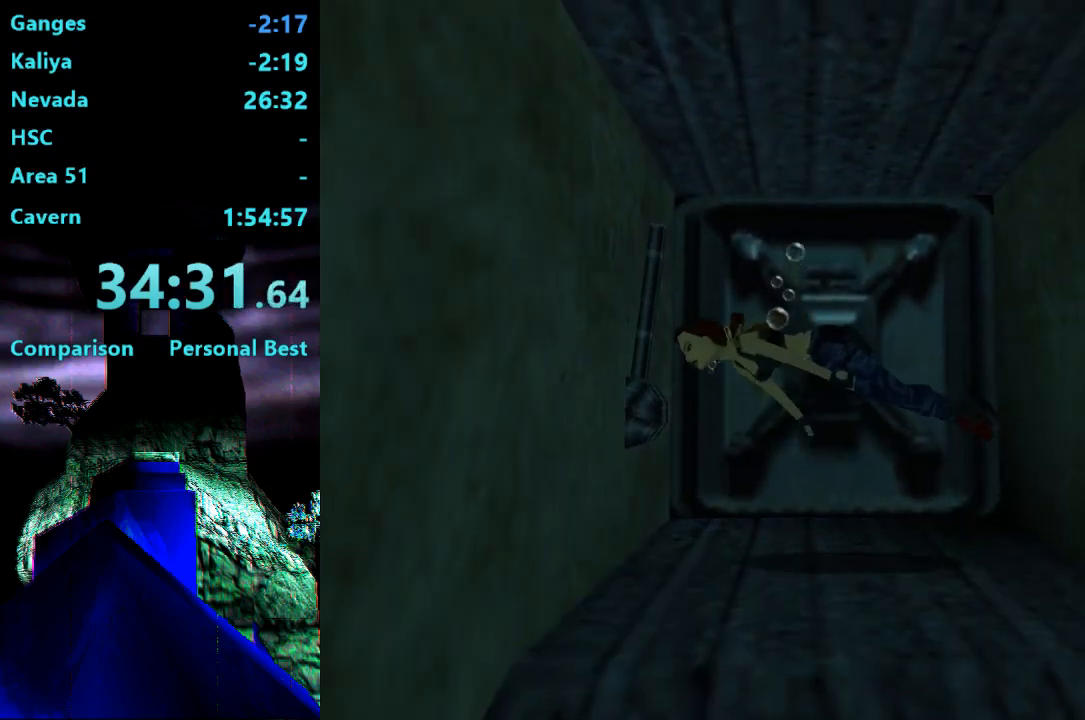
{"dt_ms": 500, "buttons": ["DPAD_RIGHT"], "right_stick": "center", "events": []}
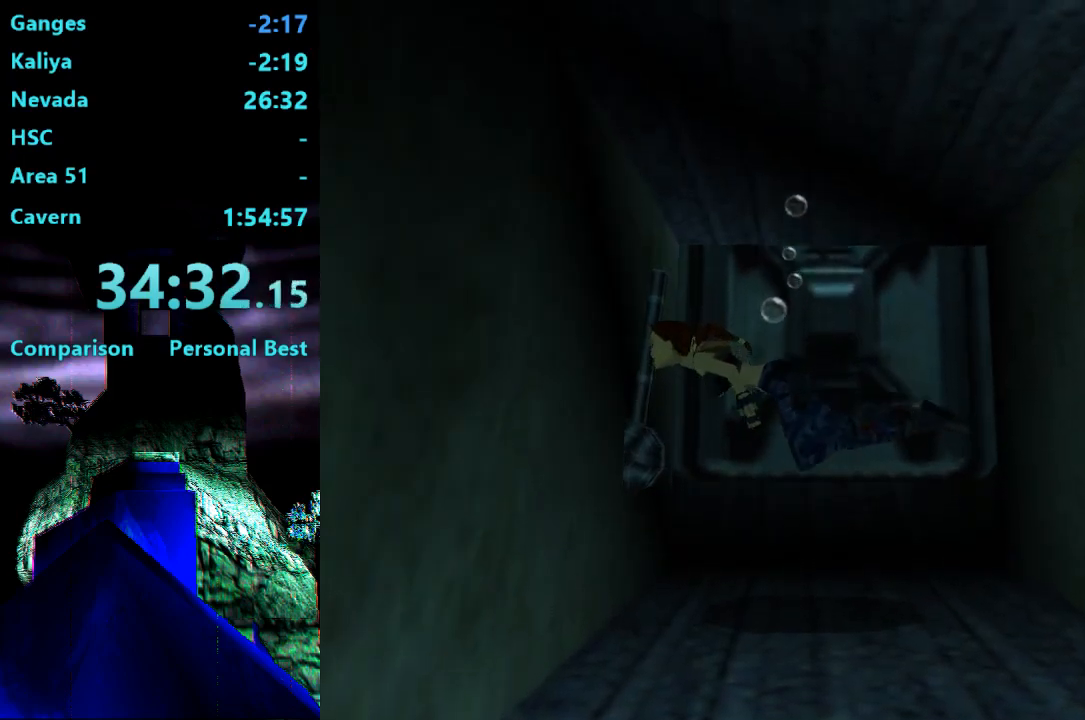
{"dt_ms": 500, "buttons": ["SQUARE", "DPAD_RIGHT"], "right_stick": "center", "events": [[333, "SQUARE", "down"]]}
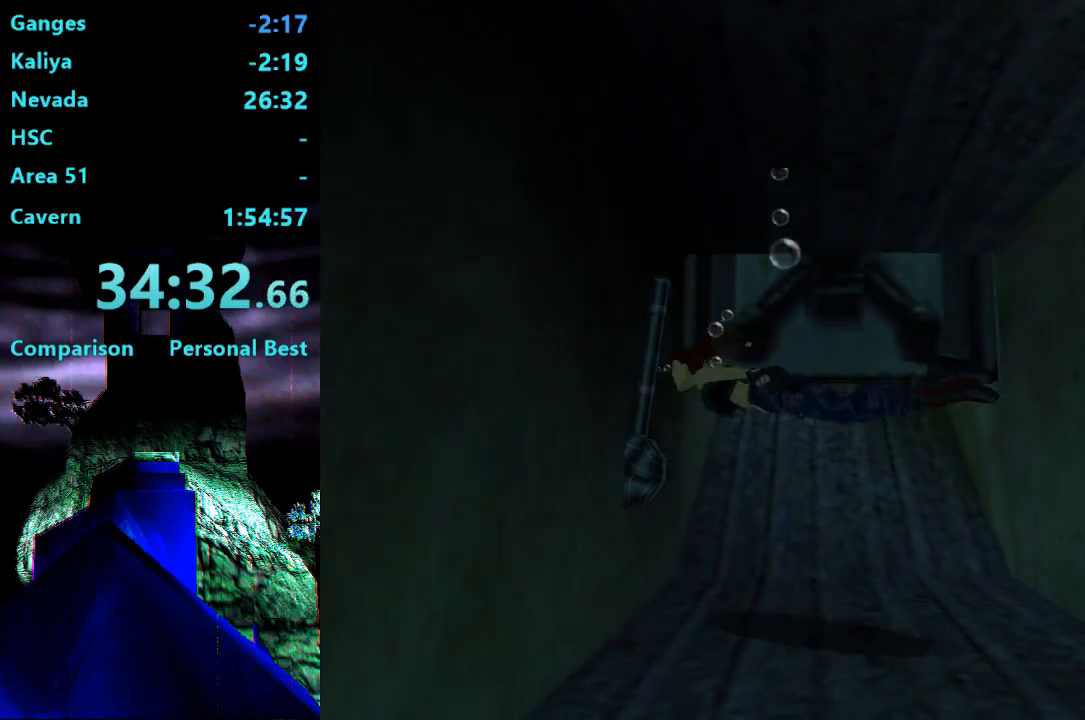
{"dt_ms": 500, "buttons": ["SQUARE", "DPAD_DOWN"], "right_stick": "center", "events": [[450, "DPAD_DOWN", "down"], [500, "DPAD_RIGHT", "up"]]}
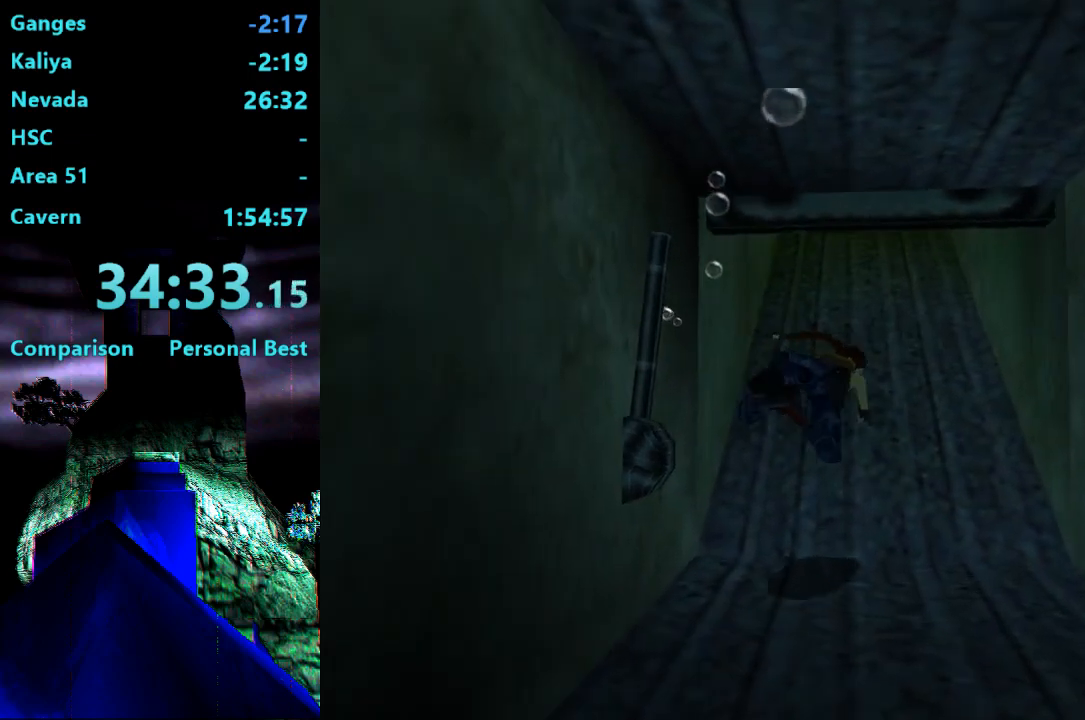
{"dt_ms": 500, "buttons": ["SQUARE"], "right_stick": "center", "events": [[150, "DPAD_LEFT", "down"], [450, "DPAD_DOWN", "up"], [450, "DPAD_LEFT", "up"]]}
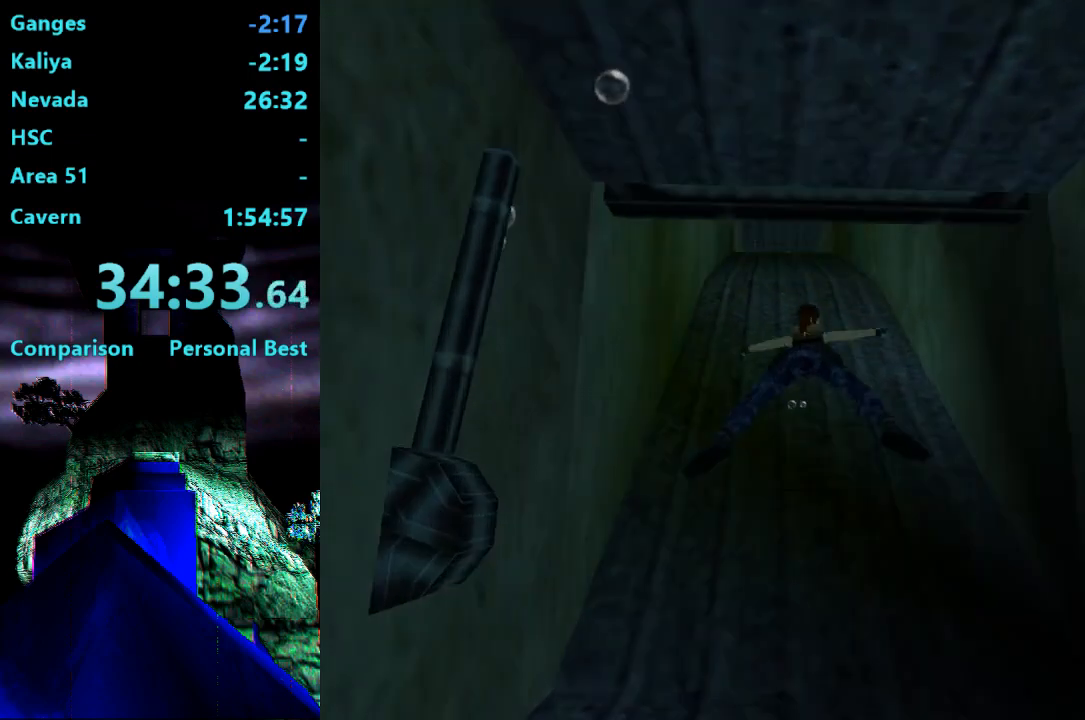
{"dt_ms": 500, "buttons": ["SQUARE"], "right_stick": "center", "events": [[117, "DPAD_LEFT", "down"], [383, "DPAD_LEFT", "up"]]}
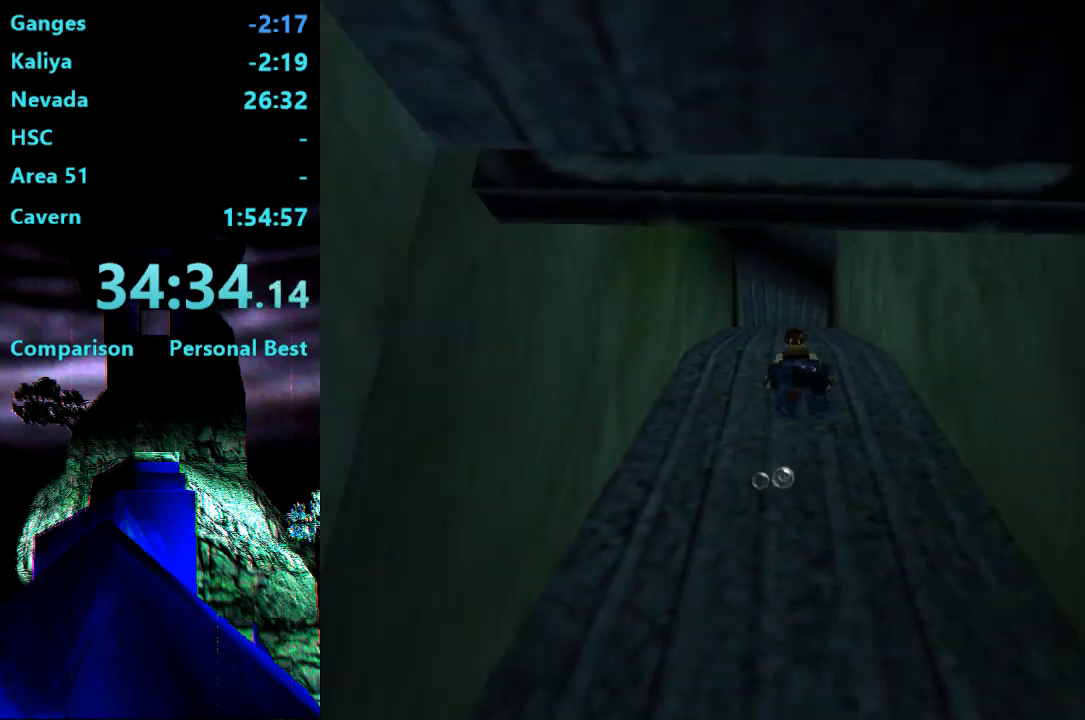
{"dt_ms": 500, "buttons": ["SQUARE"], "right_stick": "center", "events": []}
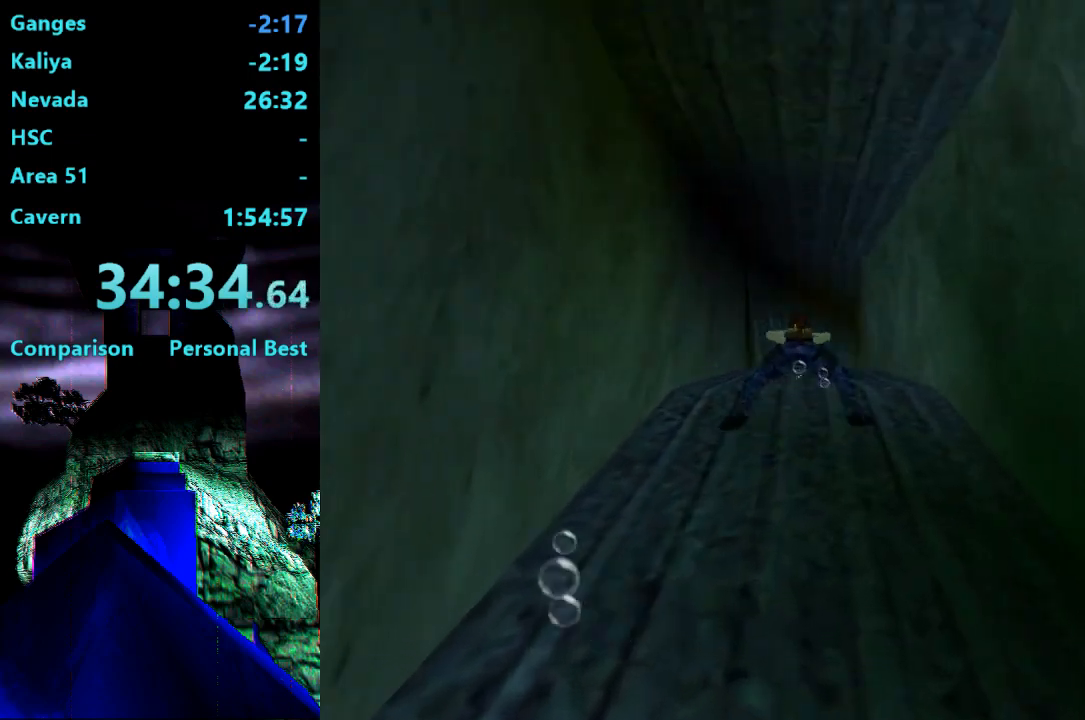
{"dt_ms": 500, "buttons": ["SQUARE"], "right_stick": "center", "events": [[250, "DPAD_UP", "down"], [417, "DPAD_UP", "up"]]}
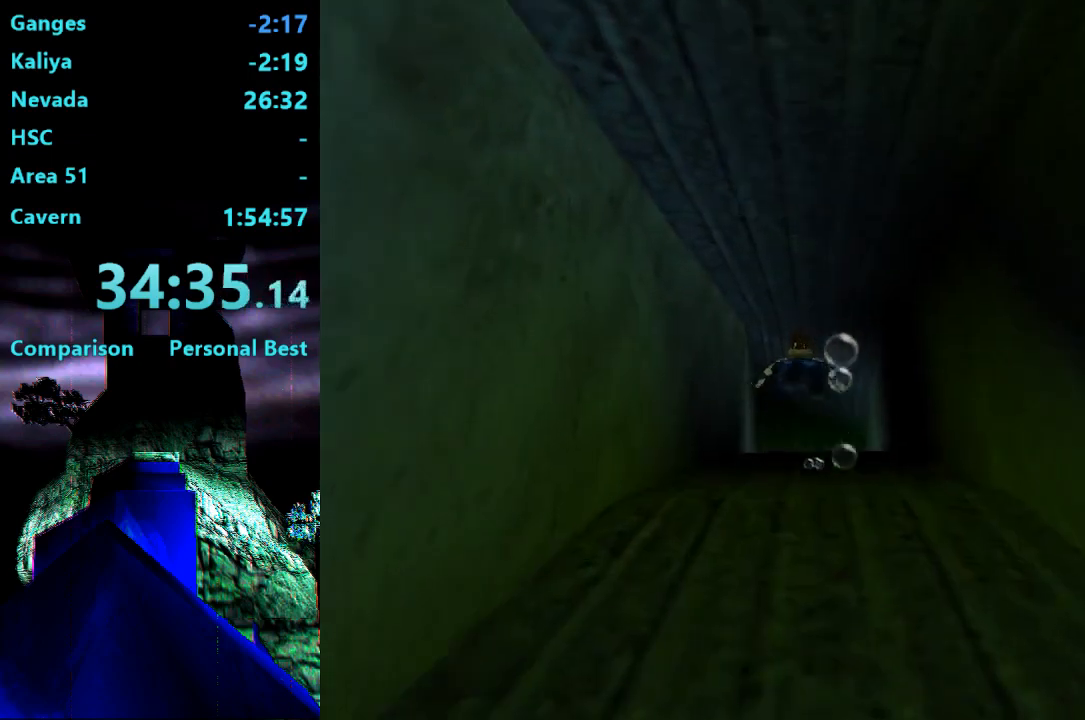
{"dt_ms": 500, "buttons": ["SQUARE", "DPAD_UP"], "right_stick": "center", "events": [[383, "DPAD_UP", "down"]]}
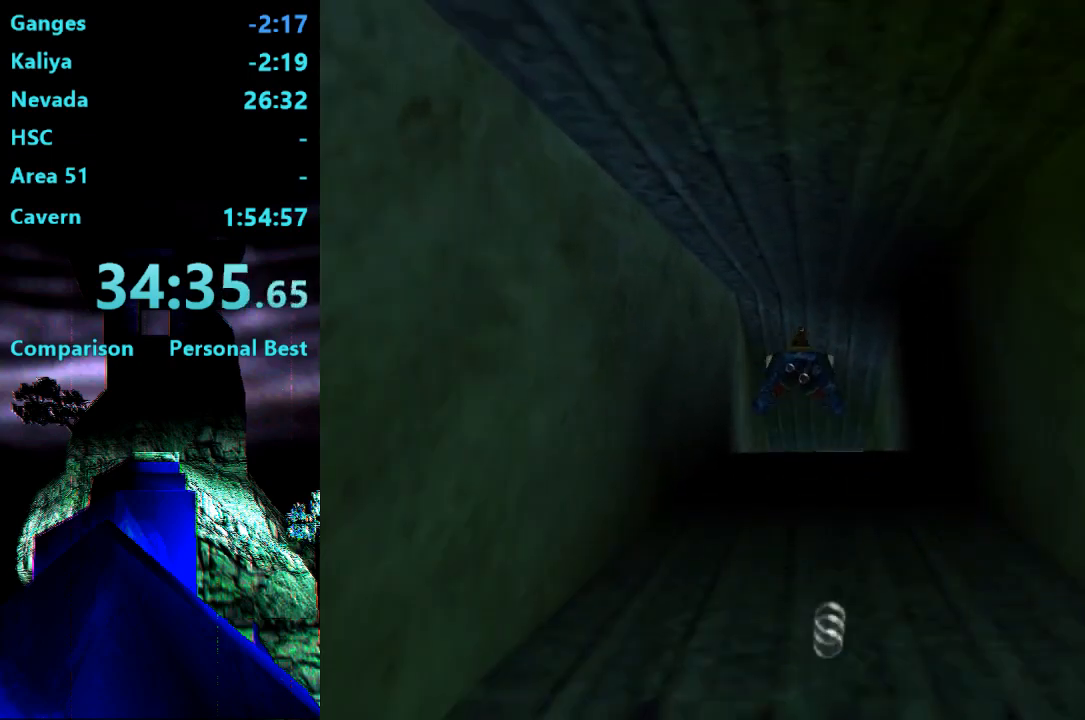
{"dt_ms": 1000, "buttons": ["CROSS"], "right_stick": "center"}
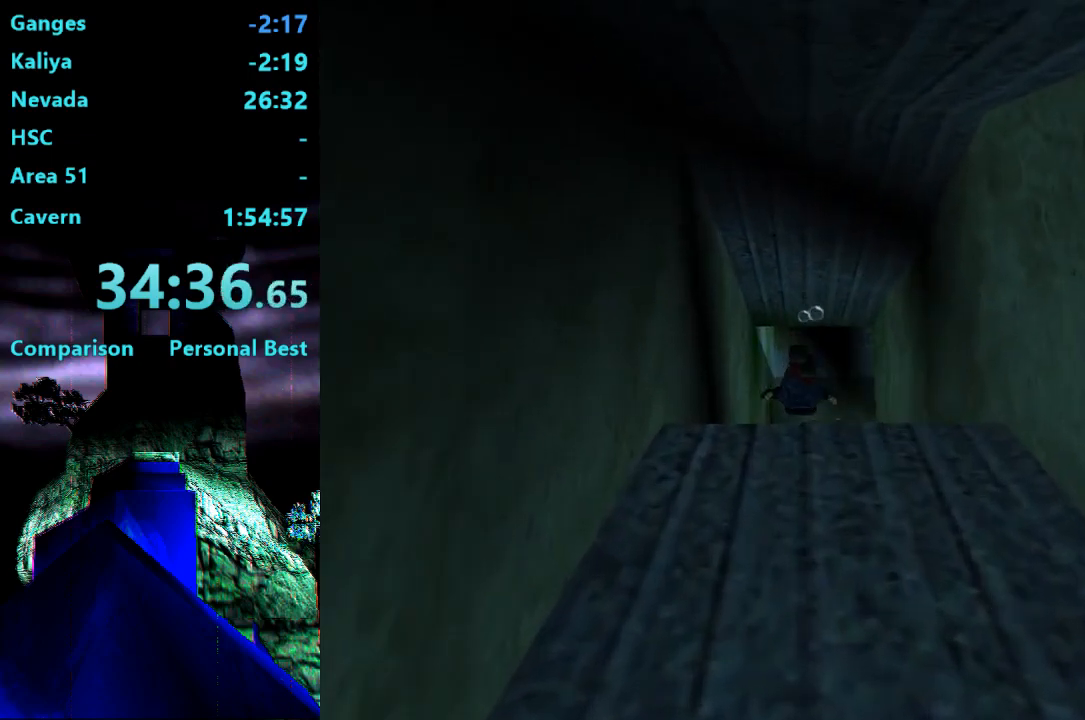
{"dt_ms": 500, "buttons": ["CROSS"], "right_stick": "center", "events": []}
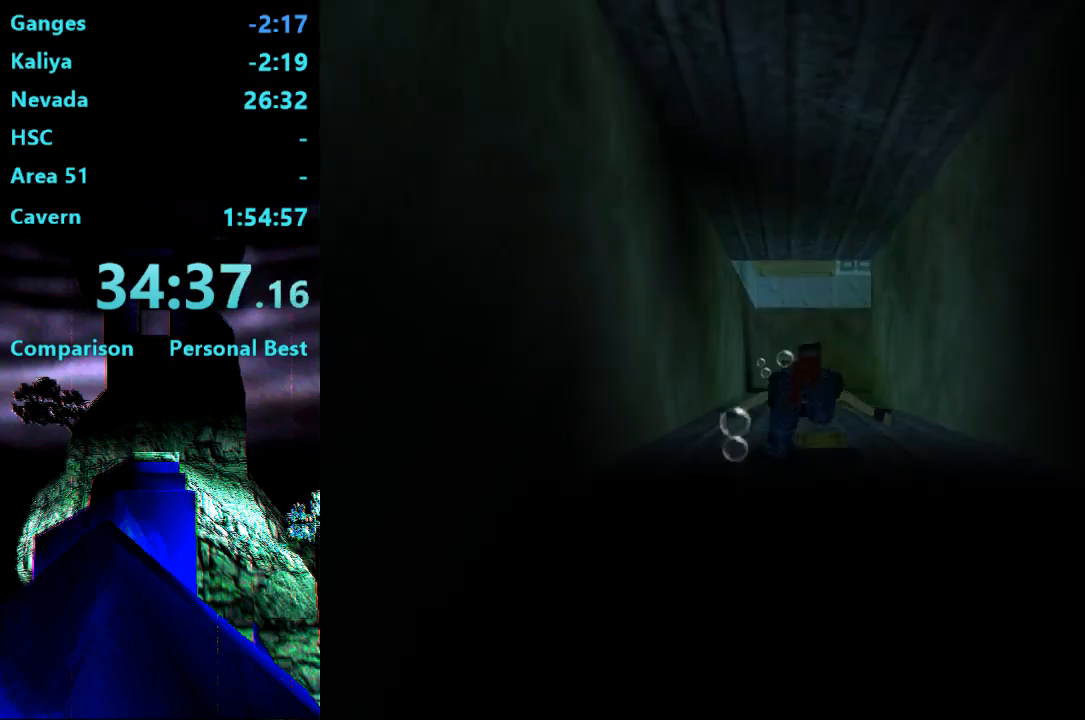
{"dt_ms": 500, "buttons": ["CROSS"], "right_stick": "center", "events": []}
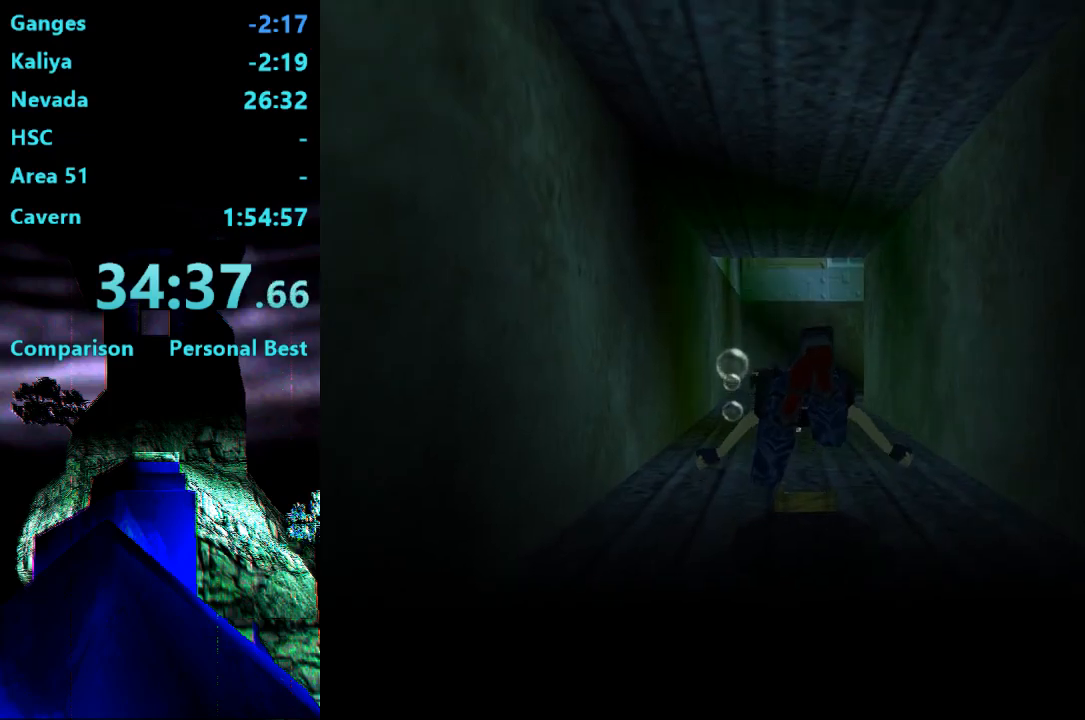
{"dt_ms": 500, "buttons": [], "right_stick": "center", "events": [[350, "CROSS", "up"]]}
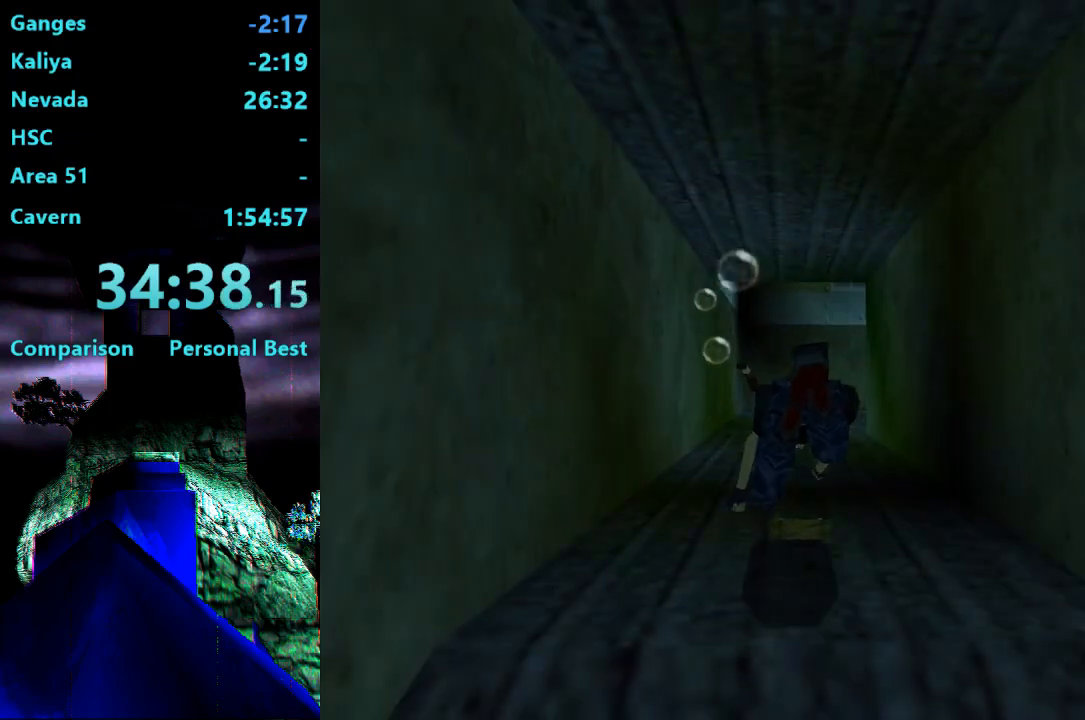
{"dt_ms": 500, "buttons": ["SQUARE", "DPAD_DOWN"], "right_stick": "center", "events": [[117, "DPAD_DOWN", "down"], [317, "SQUARE", "down"]]}
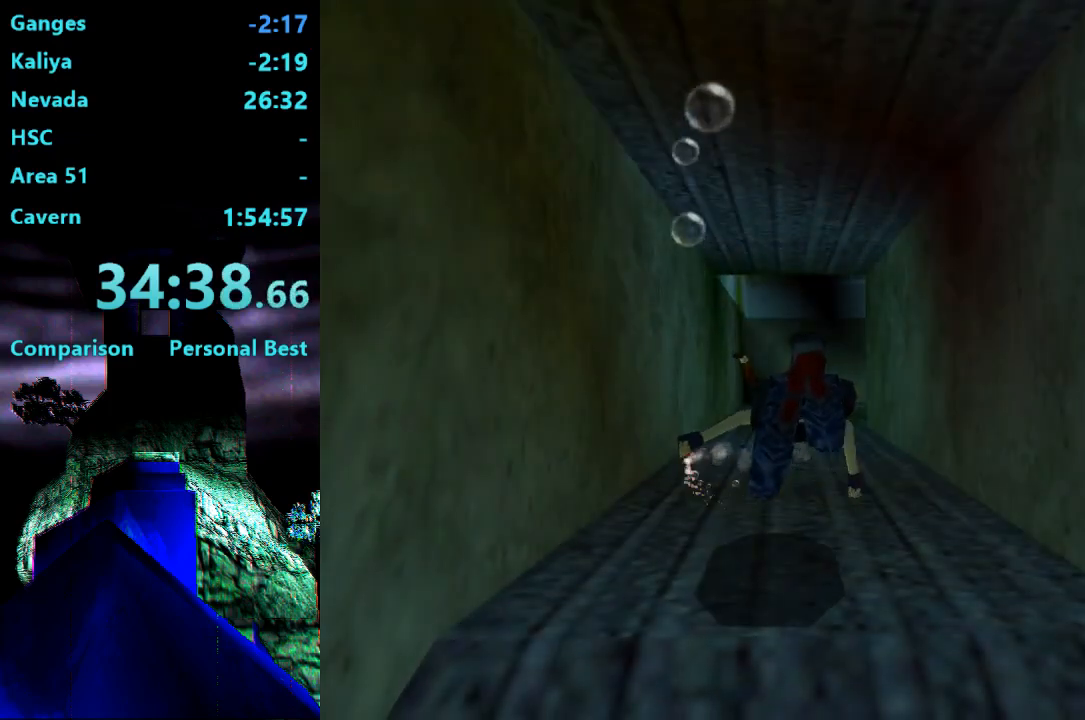
{"dt_ms": 500, "buttons": ["SQUARE", "DPAD_DOWN"], "right_stick": "center", "events": []}
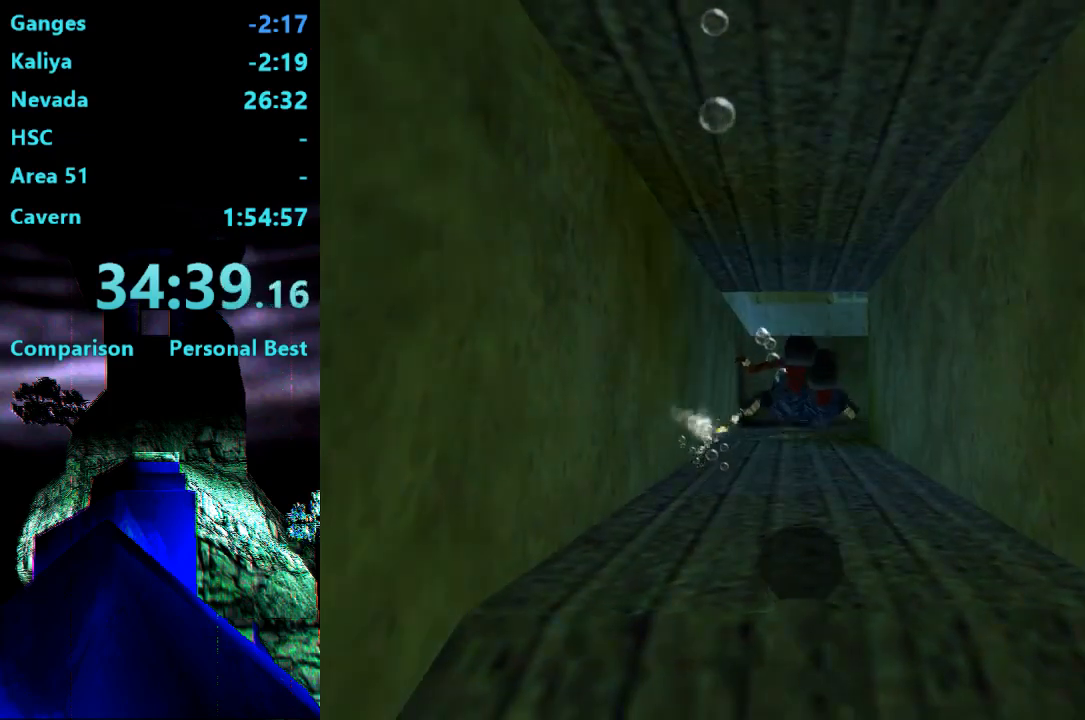
{"dt_ms": 500, "buttons": ["SQUARE"], "right_stick": "center", "events": [[183, "DPAD_DOWN", "up"]]}